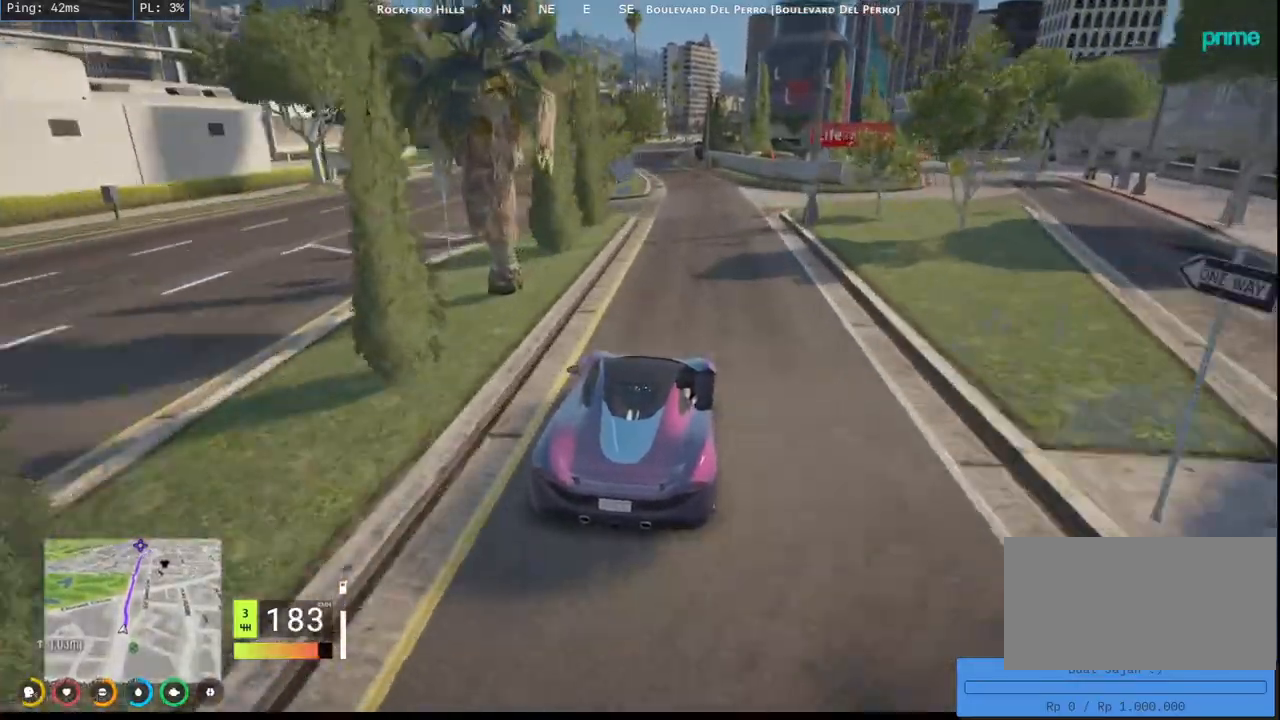
Gameplay with keyboard and mouse; each line is a JSON object with the keys and mouse buttons held at the frame after it. "events" lists presses ("down") and releases ("up") of "a", "ctrl", "d", "e", "q", "s", "shift", "space", "w", "mouse_left", "mouse_wheel", "mouse_right", "mouse_mb4" and "mouse_mb5" between this image and that frame as [ms after this image, input, new state], when the widget could be followed in between. "mouse_left", "mouse_wheel", "mouse_right", "mouse_mb4", "mouse_mb5" = the "left", "wheel", "right", "mb4", "mb5" buttons of the "mouse" list. No other keys are recorded. "wheel" means that the mouse wheel is clicked or scrolled. Mouse movement is not recorded.
{"keys": ["a", "w"], "mouse": ["mb4"], "events": [[34, "a", "down"], [184, "a", "up"], [384, "a", "down"]]}
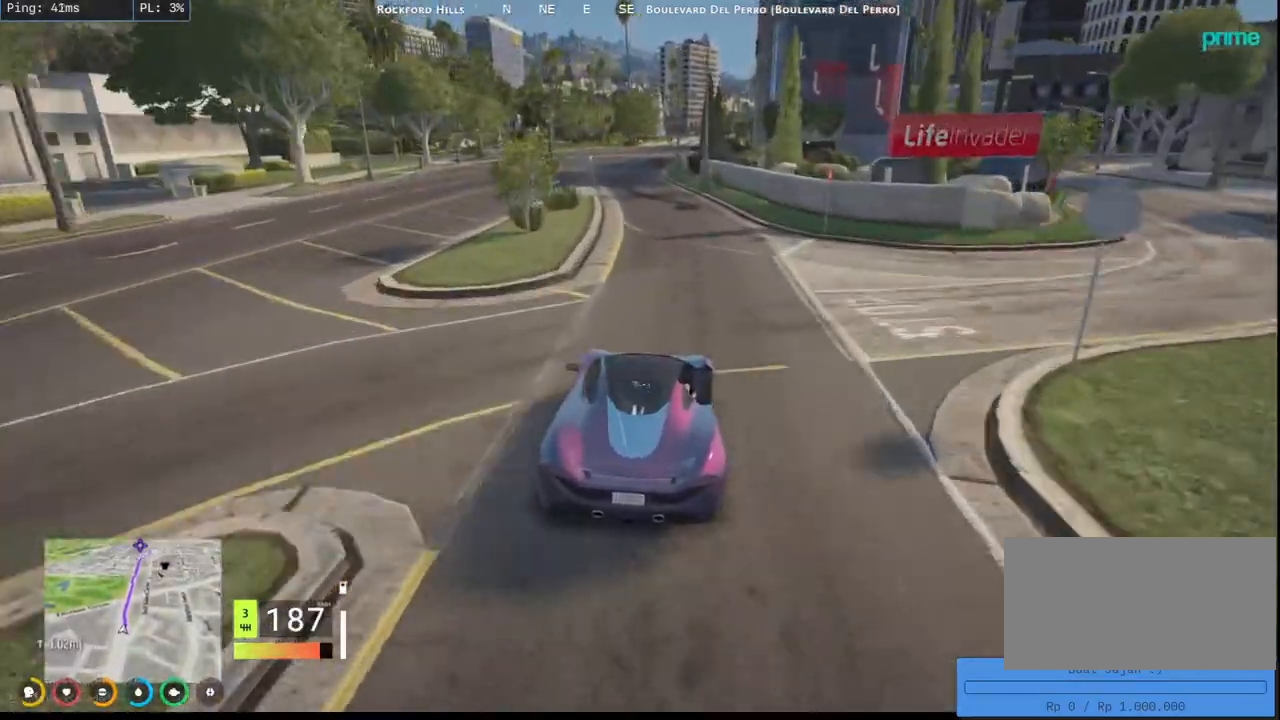
{"keys": ["w"], "mouse": ["mb4"], "events": [[34, "a", "up"]]}
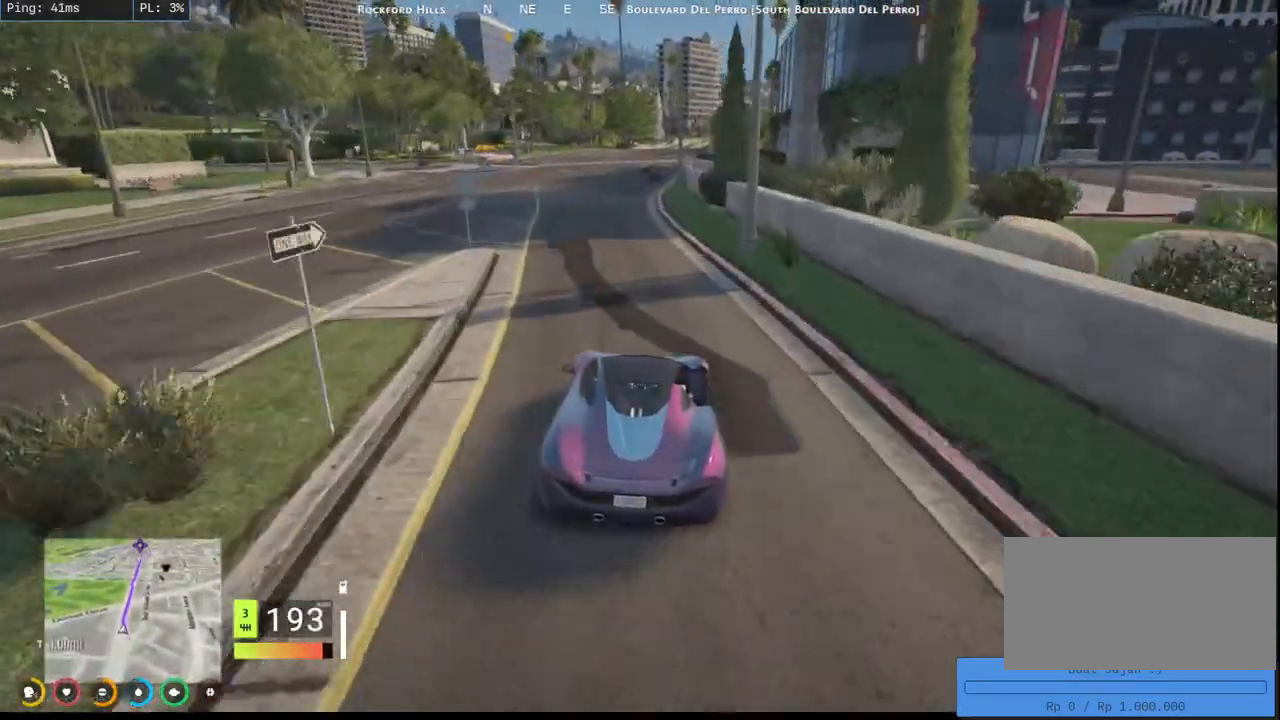
{"keys": ["d", "w"], "mouse": ["mb4"], "events": [[117, "a", "down"], [284, "a", "up"], [467, "d", "down"]]}
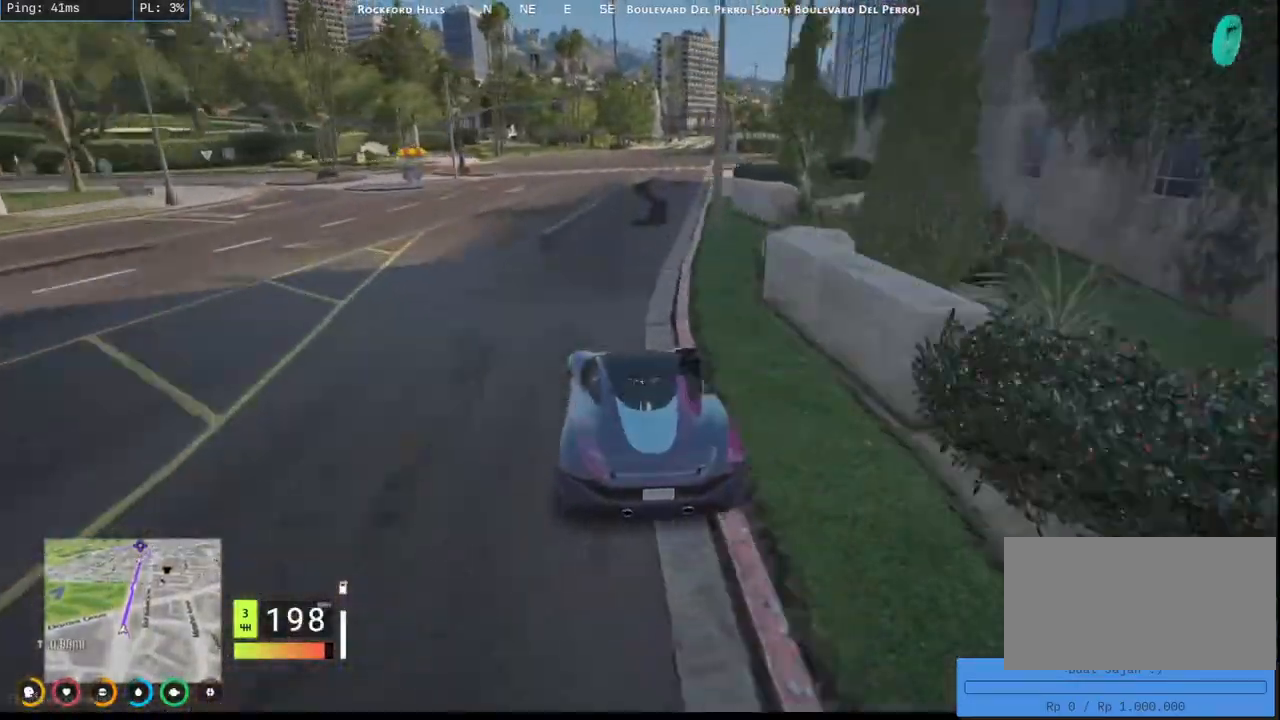
{"keys": ["w"], "mouse": [], "events": [[150, "d", "up"], [217, "mouse_mb4", "up"], [317, "d", "down"], [500, "d", "up"]]}
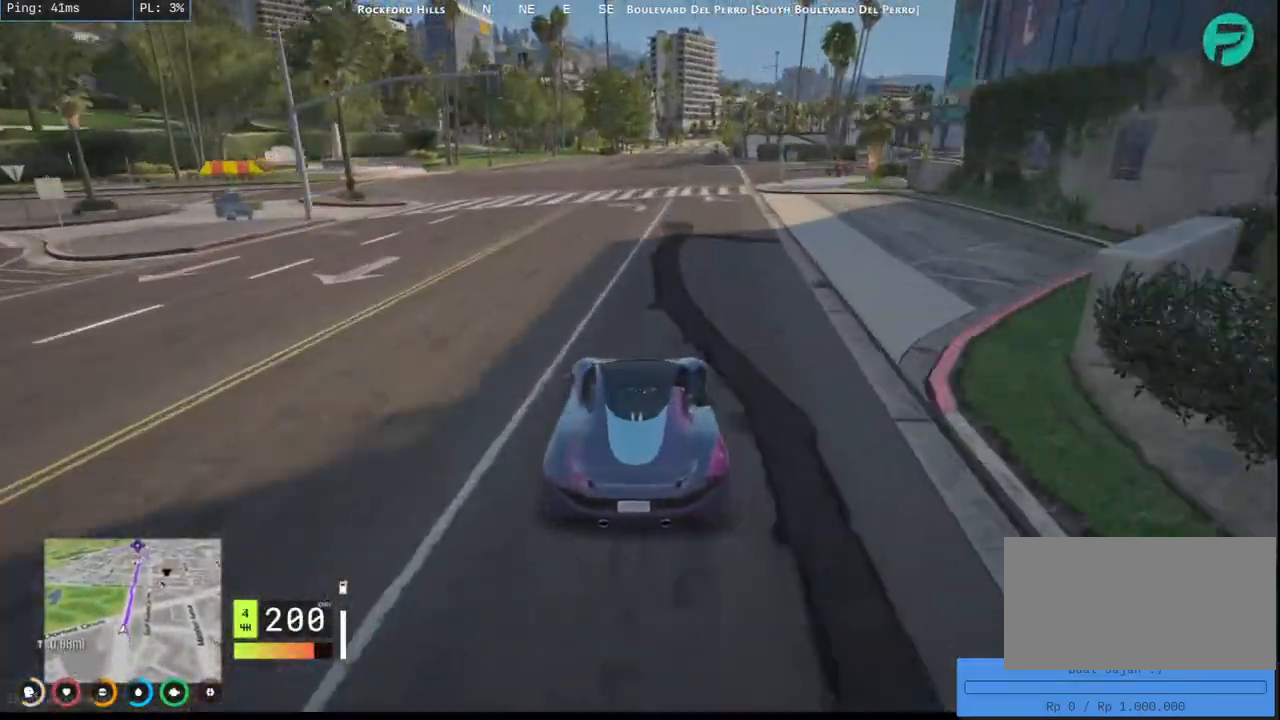
{"keys": ["w"], "mouse": ["mb4"], "events": [[250, "d", "down"], [400, "d", "up"], [467, "mouse_mb4", "down"]]}
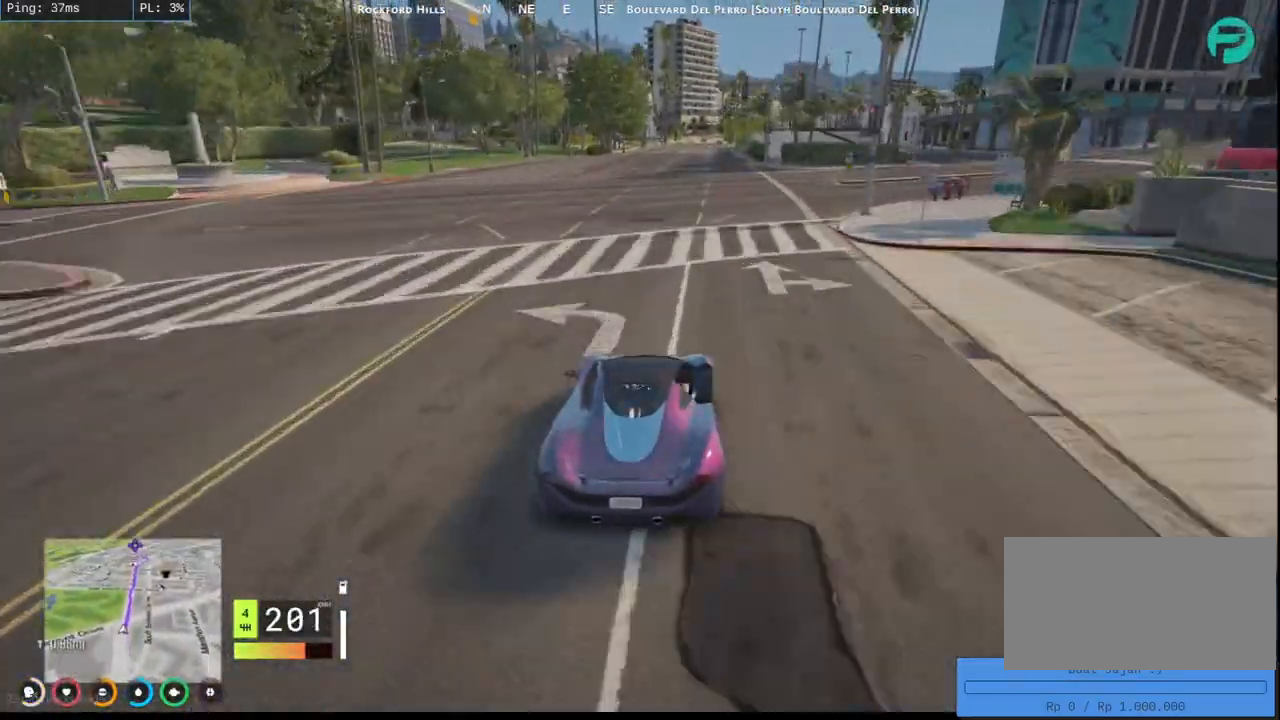
{"keys": ["w"], "mouse": ["mb4"], "events": []}
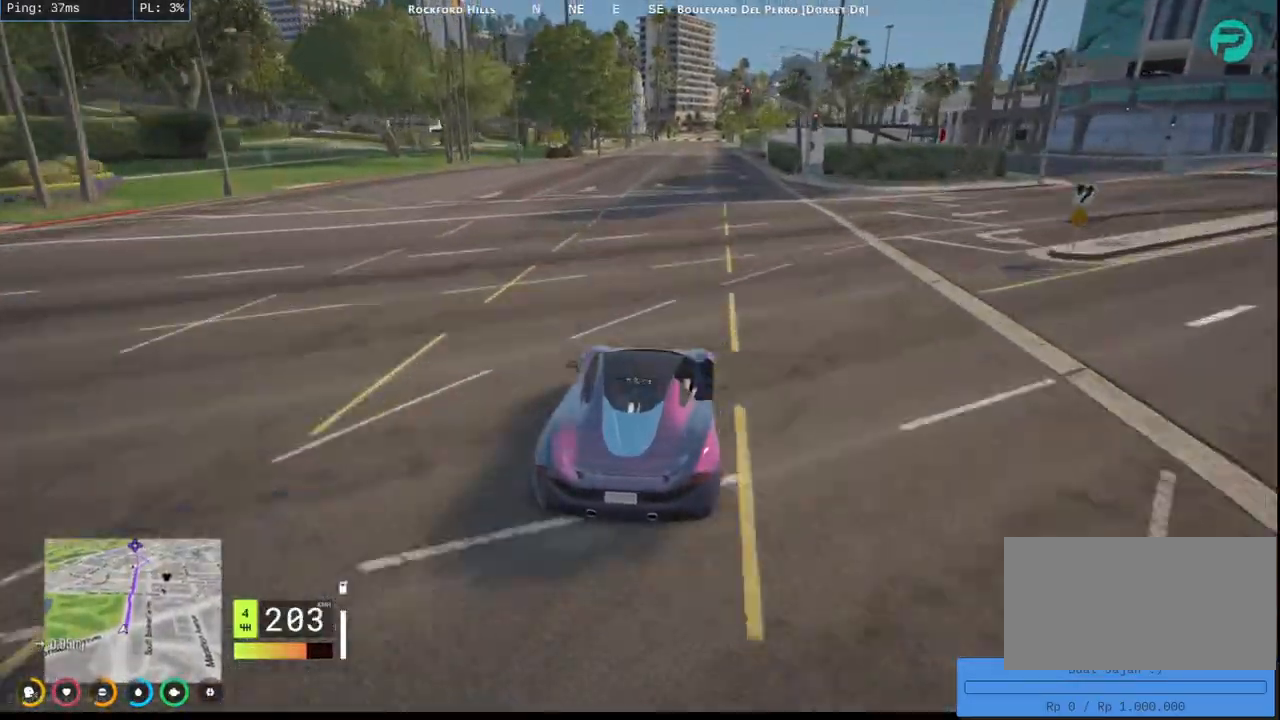
{"keys": ["w"], "mouse": ["mb4"], "events": []}
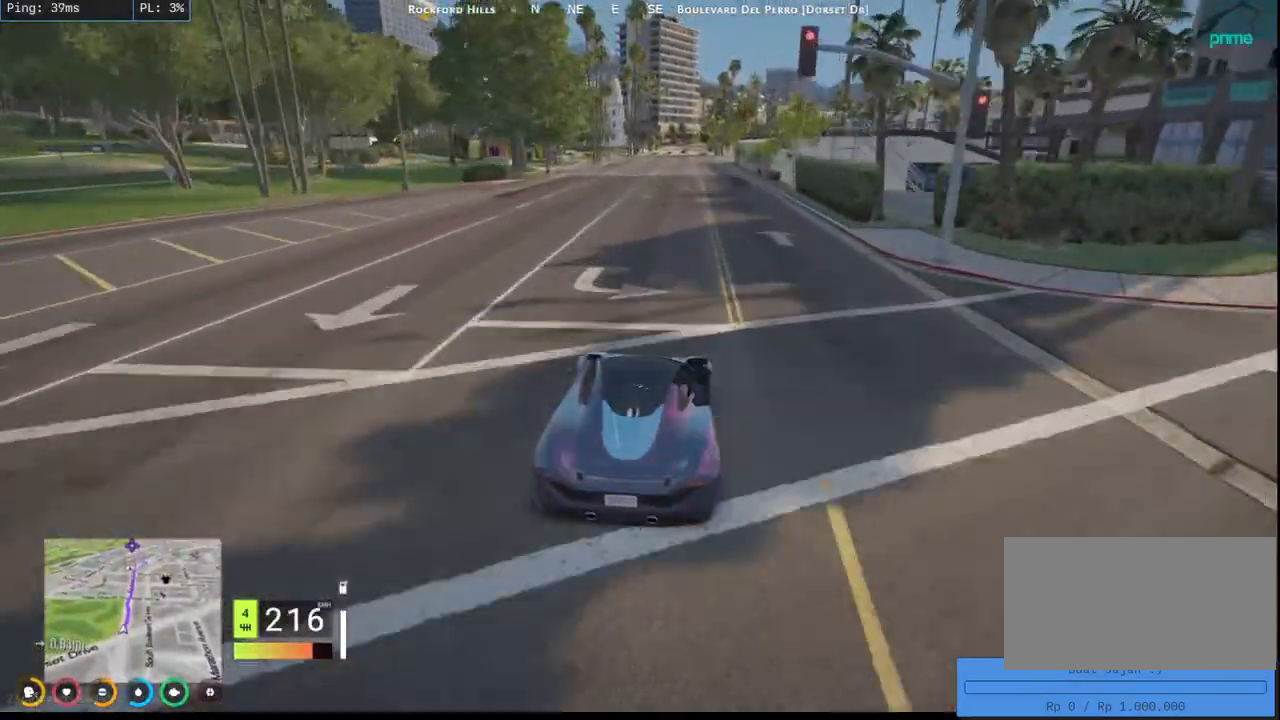
{"keys": ["a", "w"], "mouse": [], "events": [[150, "mouse_mb4", "up"], [500, "a", "down"]]}
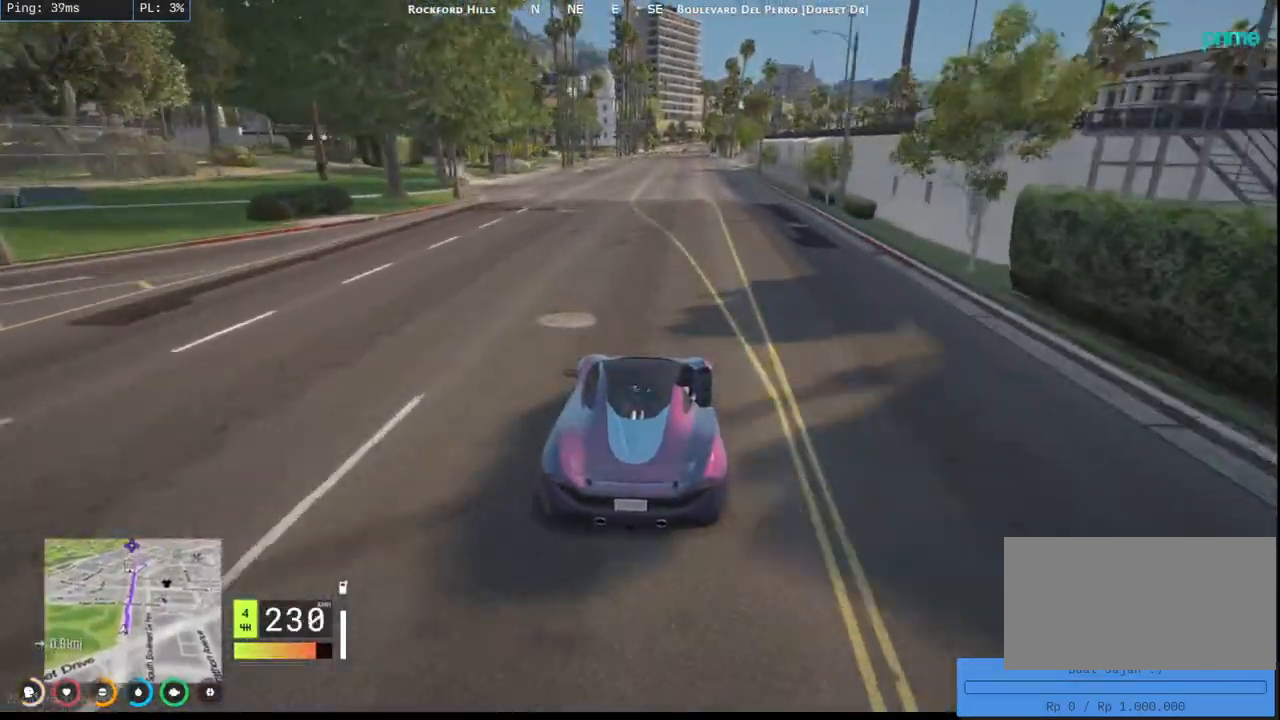
{"keys": ["w"], "mouse": [], "events": [[84, "a", "up"]]}
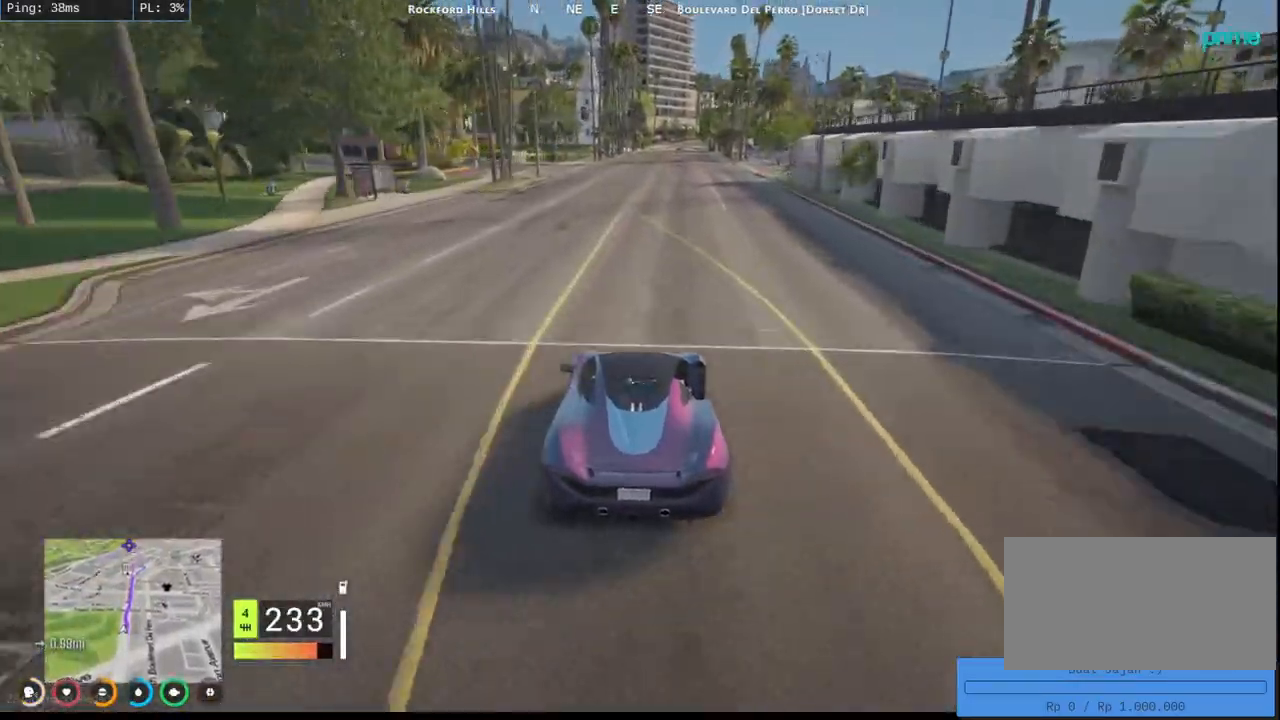
{"keys": ["w"], "mouse": [], "events": [[317, "d", "down"], [434, "d", "up"]]}
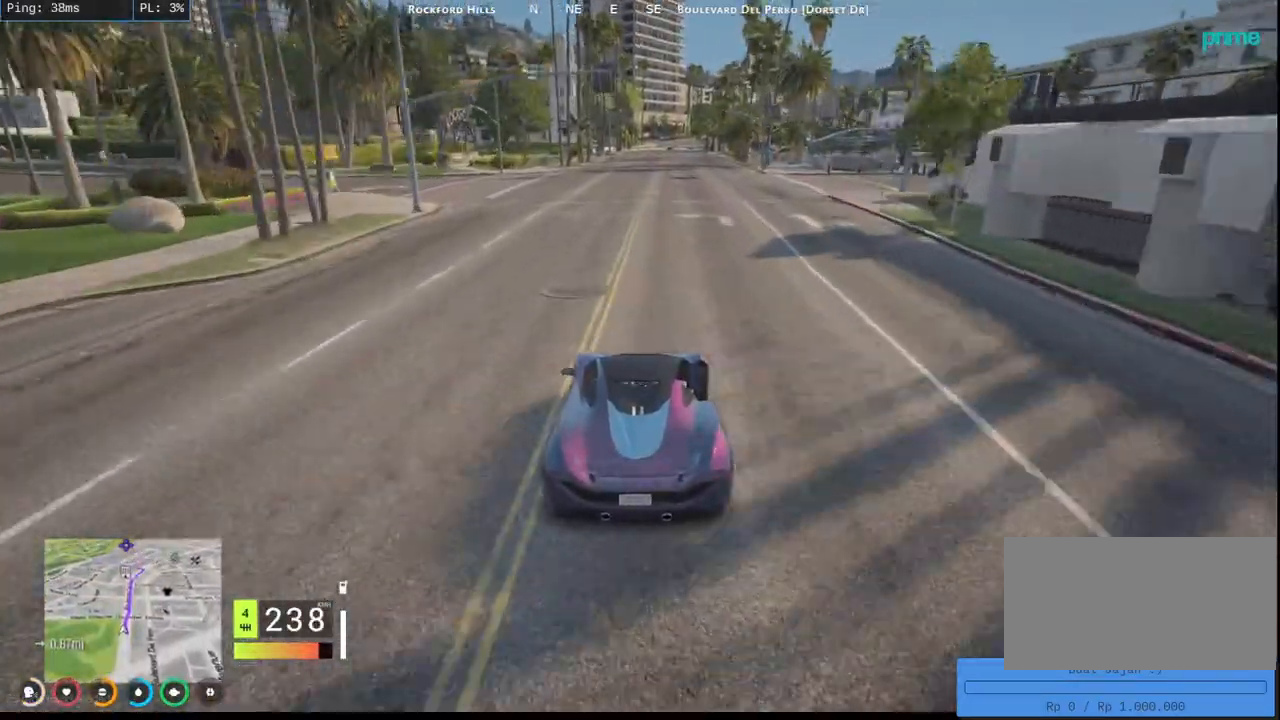
{"keys": ["w"], "mouse": [], "events": [[250, "d", "down"], [400, "d", "up"]]}
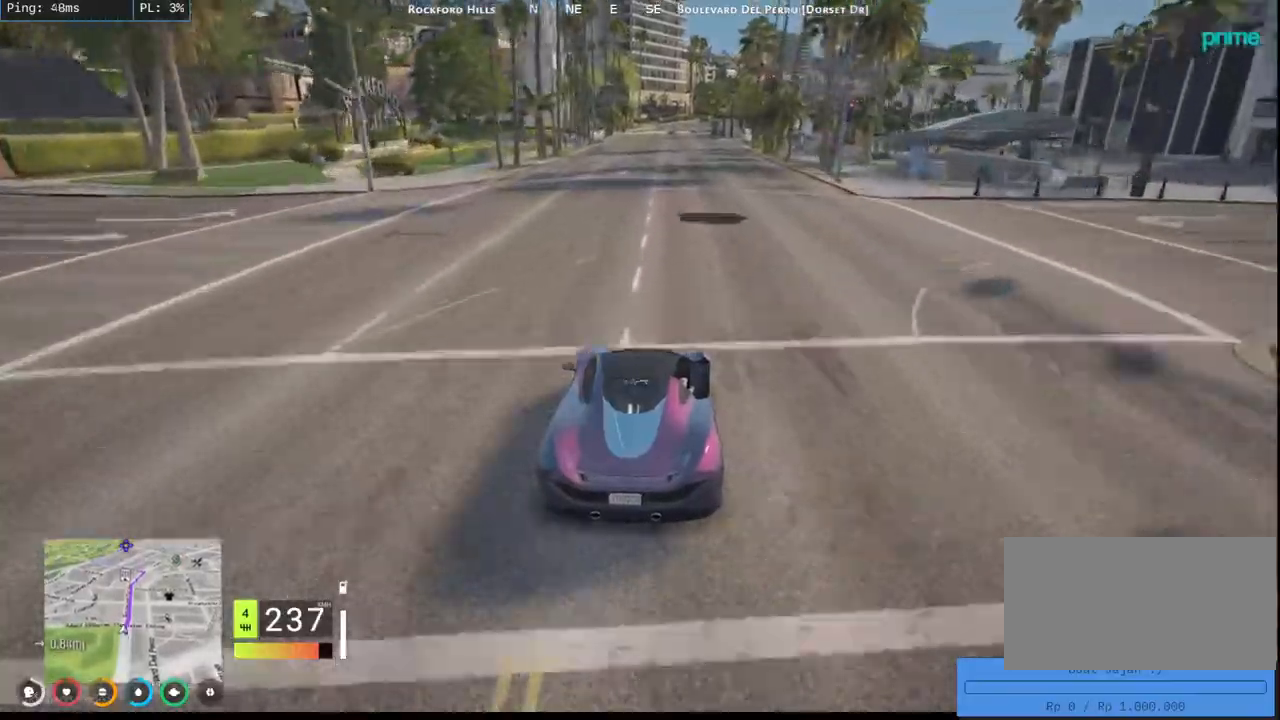
{"keys": ["w"], "mouse": [], "events": [[117, "a", "down"], [300, "a", "up"]]}
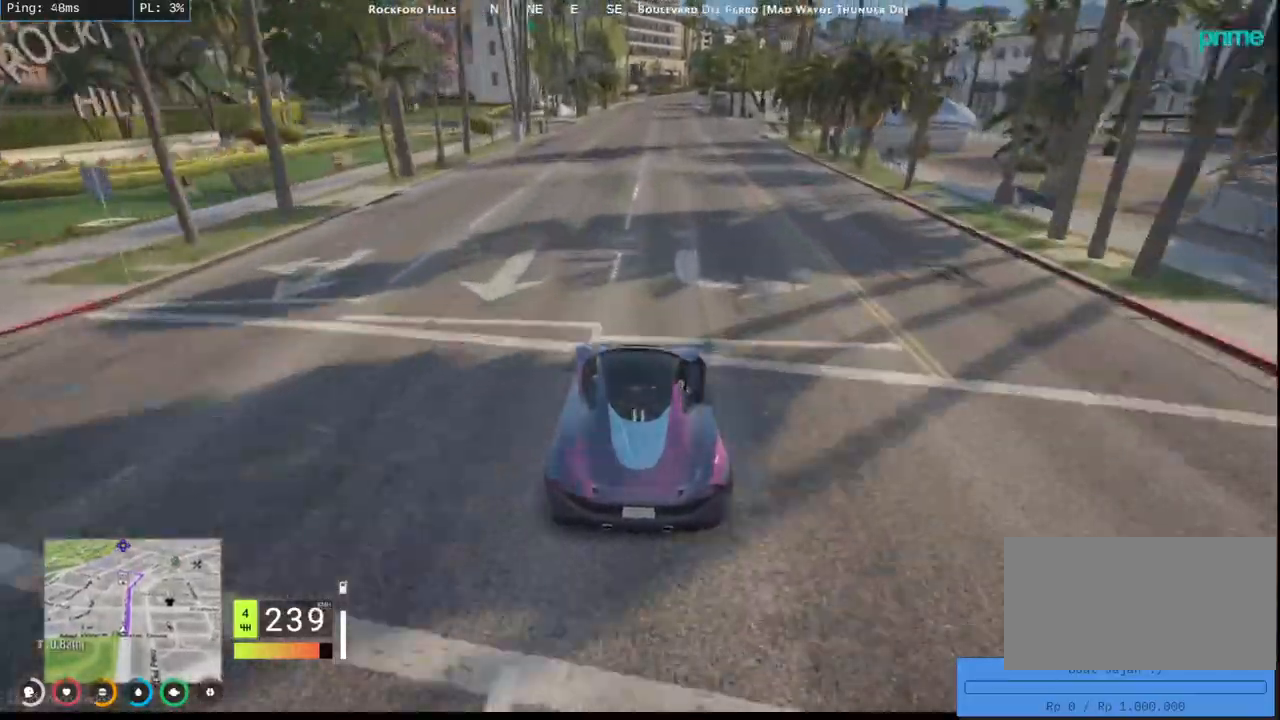
{"keys": ["d", "w"], "mouse": [], "events": [[400, "d", "down"]]}
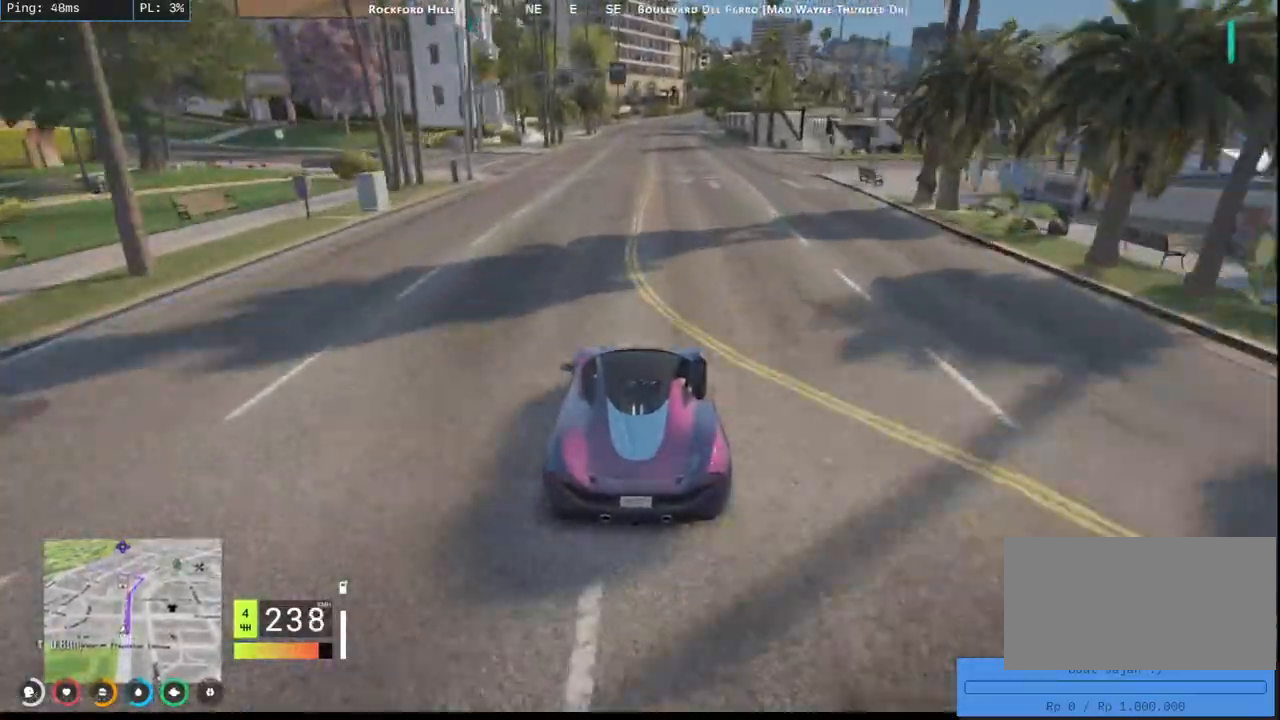
{"keys": ["w"], "mouse": [], "events": [[34, "d", "up"]]}
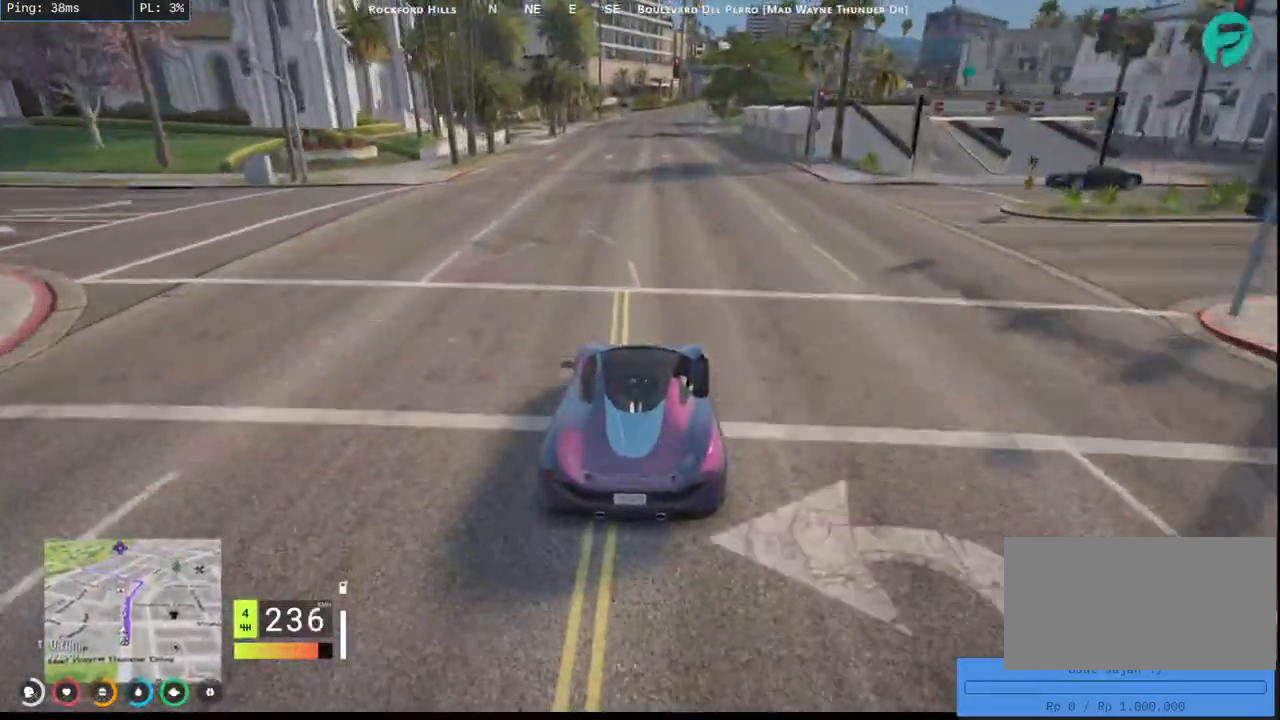
{"keys": ["w"], "mouse": [], "events": []}
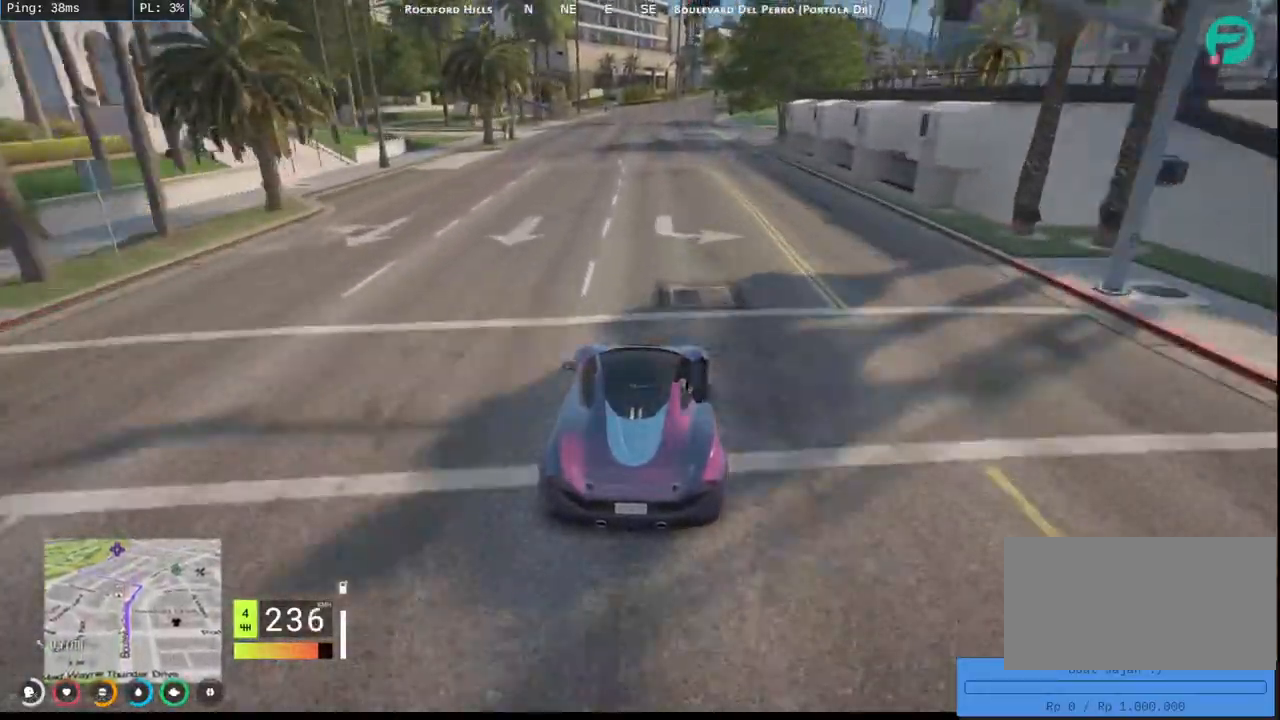
{"keys": ["d", "w"], "mouse": [], "events": [[434, "d", "down"]]}
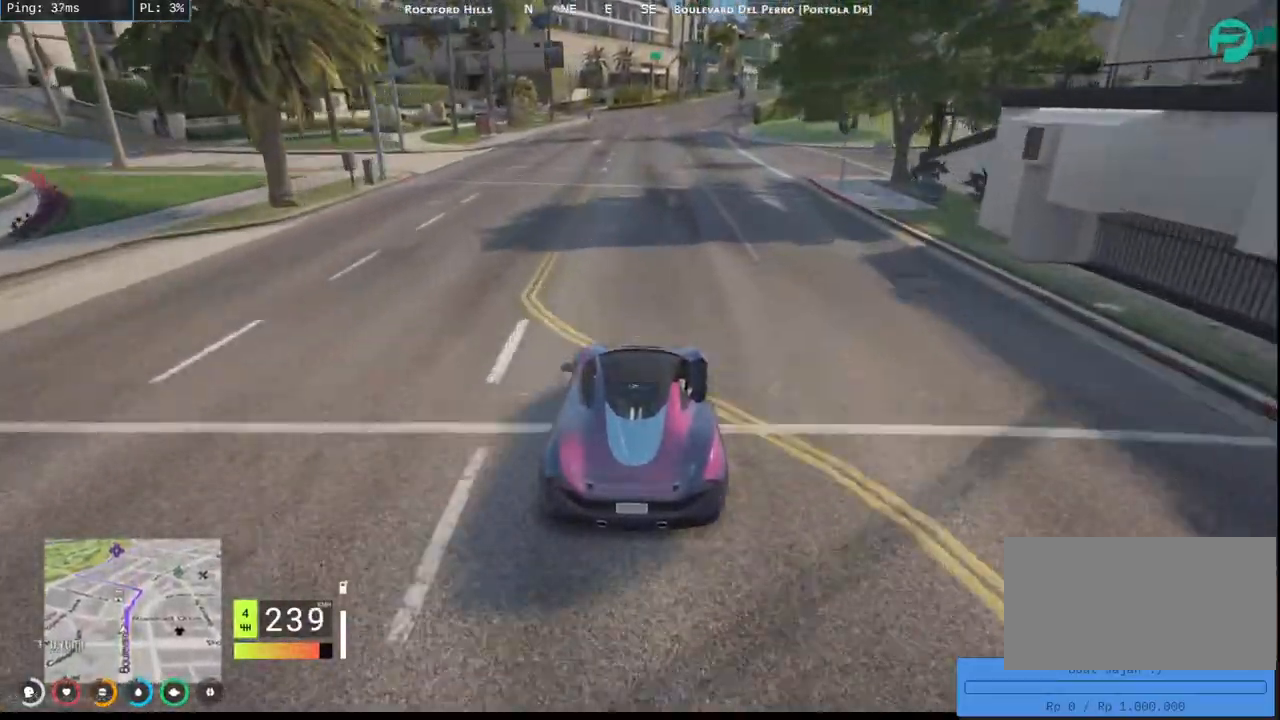
{"keys": ["w"], "mouse": [], "events": [[50, "d", "up"], [217, "d", "down"], [350, "d", "up"]]}
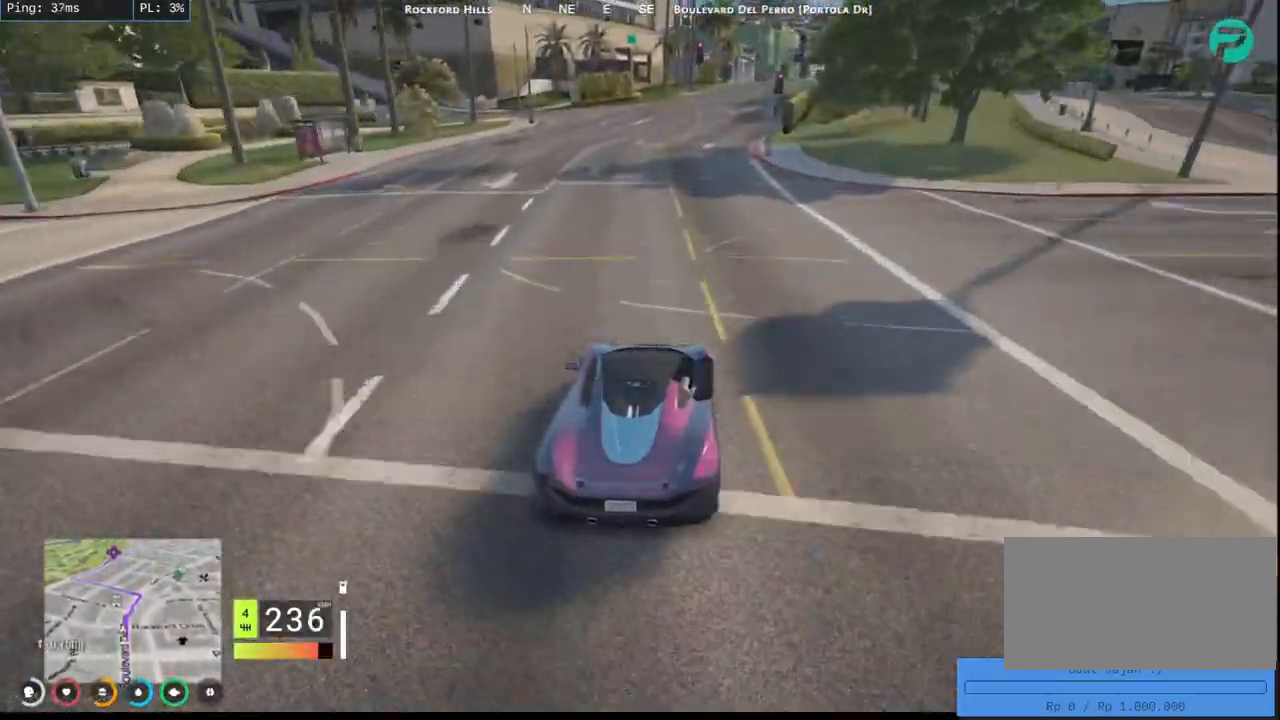
{"keys": ["s"], "mouse": [], "events": [[34, "d", "down"], [250, "w", "up"], [434, "s", "down"], [467, "d", "up"]]}
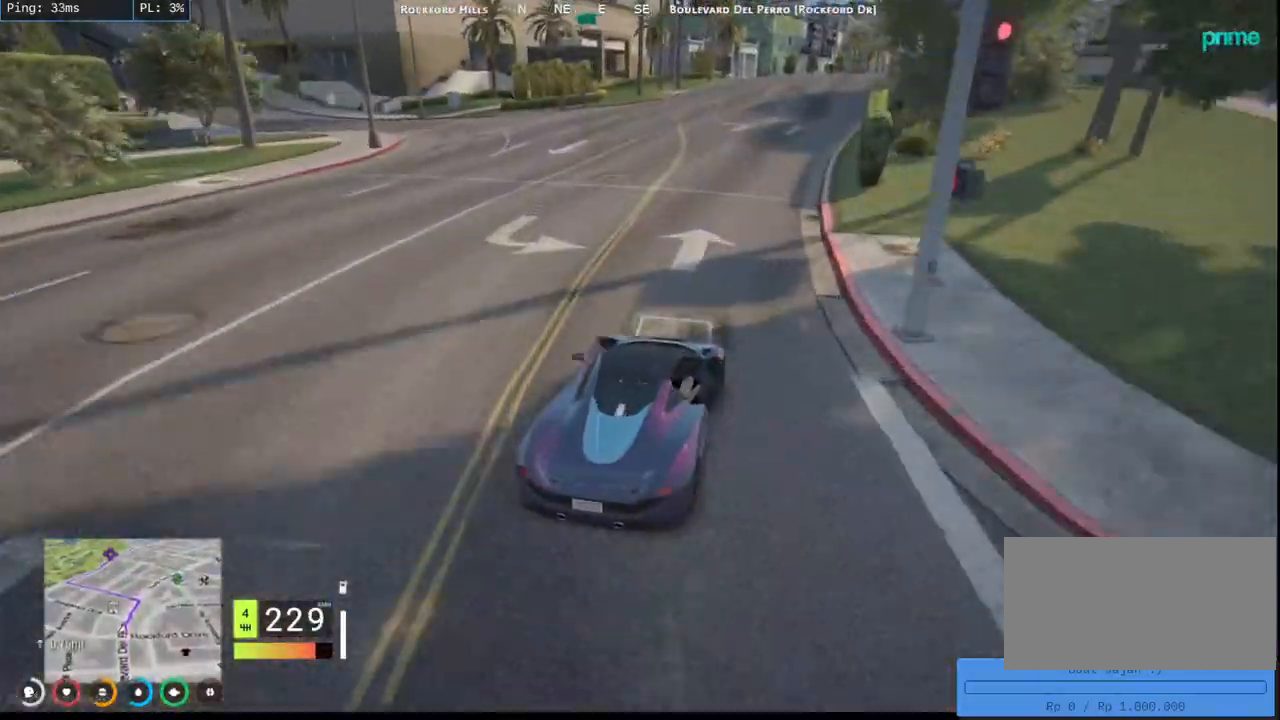
{"keys": ["d"], "mouse": [], "events": [[117, "s", "up"], [150, "s", "down"], [384, "d", "down"], [400, "s", "up"]]}
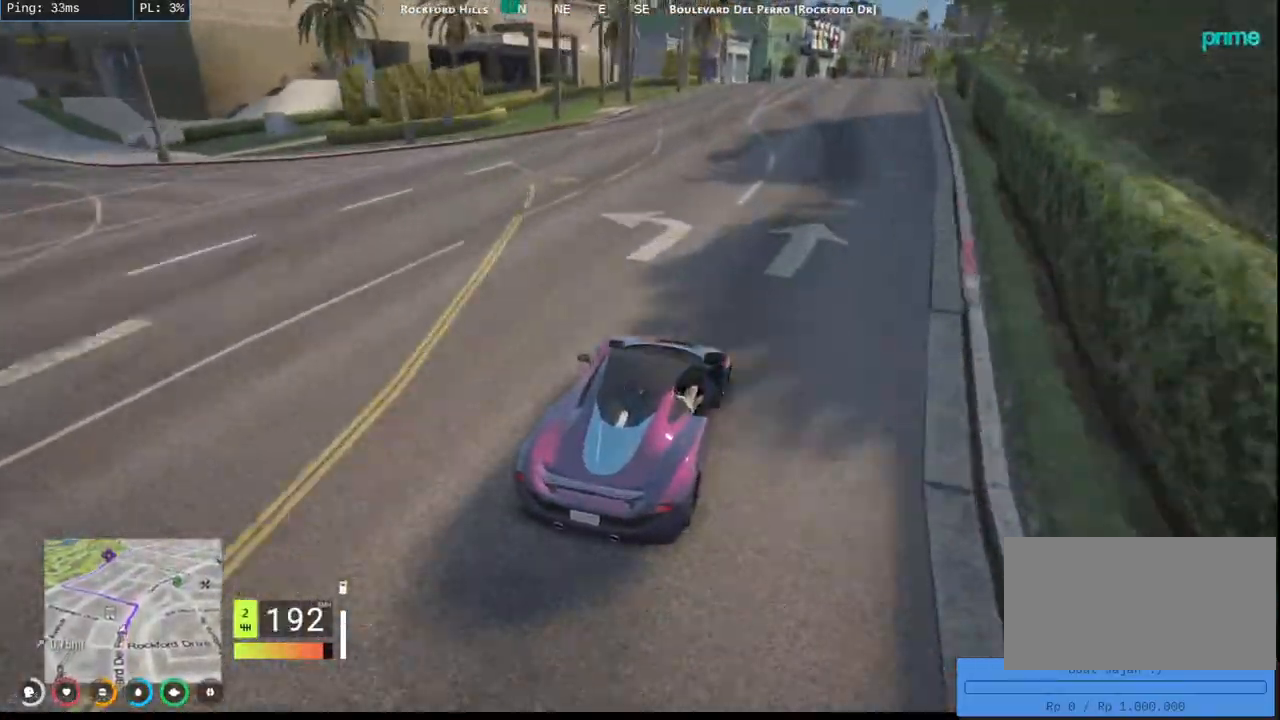
{"keys": [], "mouse": [], "events": [[84, "s", "down"], [150, "d", "up"], [417, "s", "up"]]}
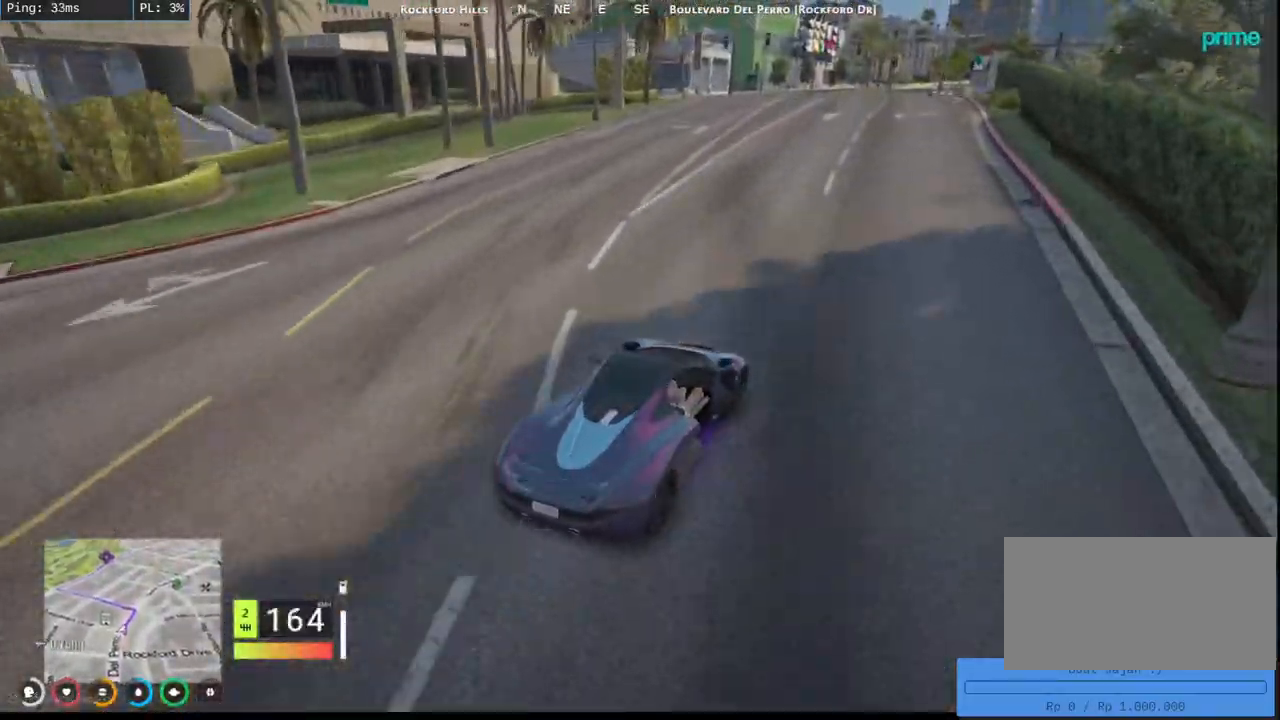
{"keys": ["a", "s"], "mouse": [], "events": [[267, "s", "down"], [300, "a", "down"]]}